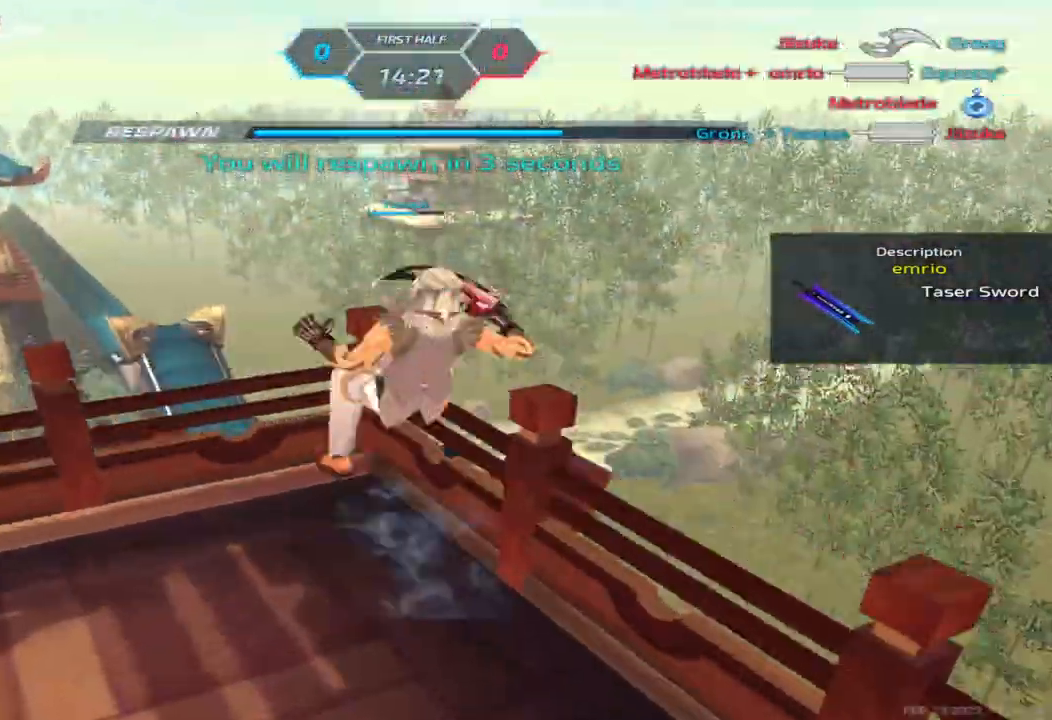
Gameplay with keyboard; each line is a JSON object with the keys held at the frame after it. "events" lists presses ("down") and releases ("up") of "1", "2", "3", "4", "5", "a", "alt", "b", "c", "ctrl", "d", "e", "f", "g", "q", "r", "s", "shift", "space", "t", "tab", "v", "w", "x" and "z" between this image and that frame as [ms after this image, input, new state], when the widget could be followed in between. No other keys are recorded. Mouse input is not recorded.
{"keys": [], "events": []}
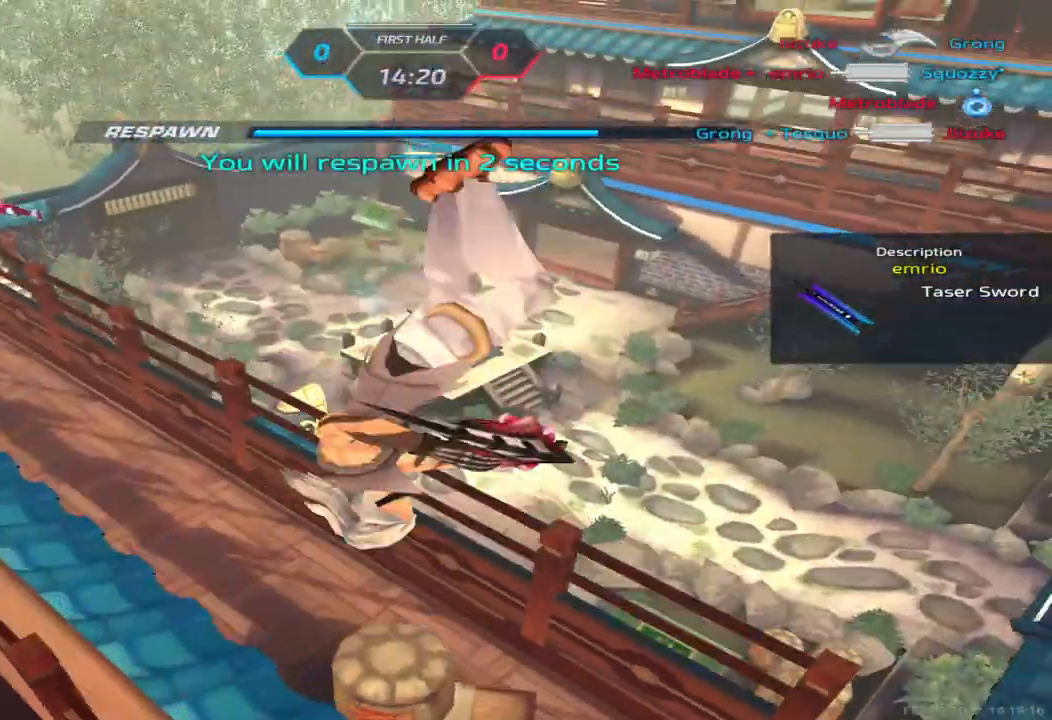
{"keys": [], "events": []}
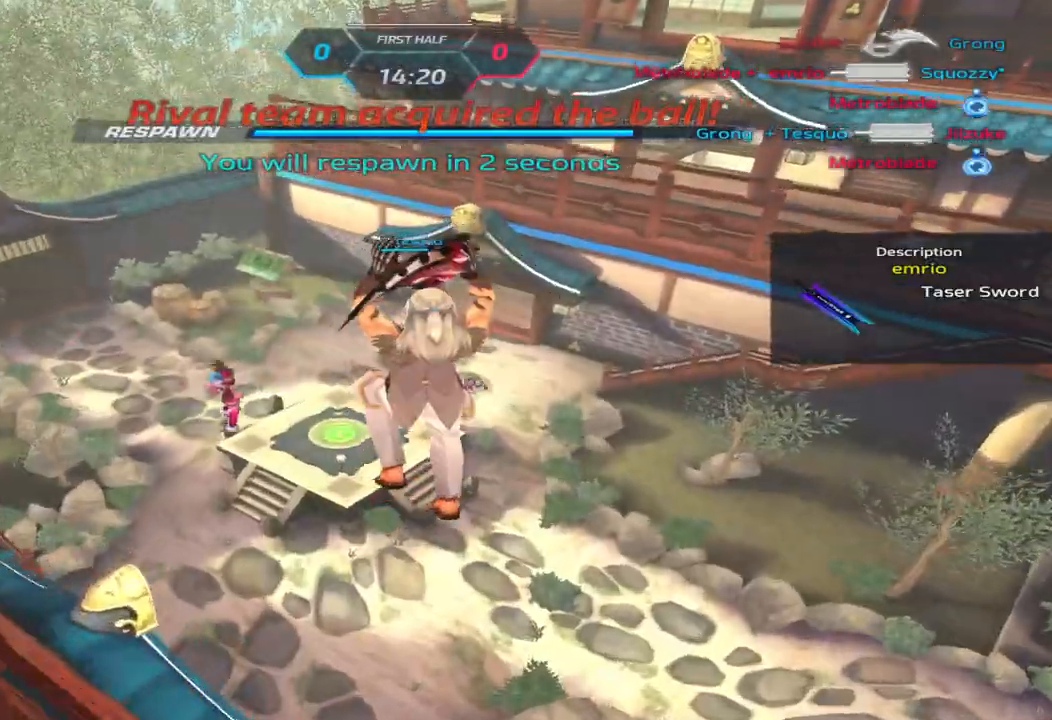
{"keys": ["a"], "events": [[17, "a", "down"]]}
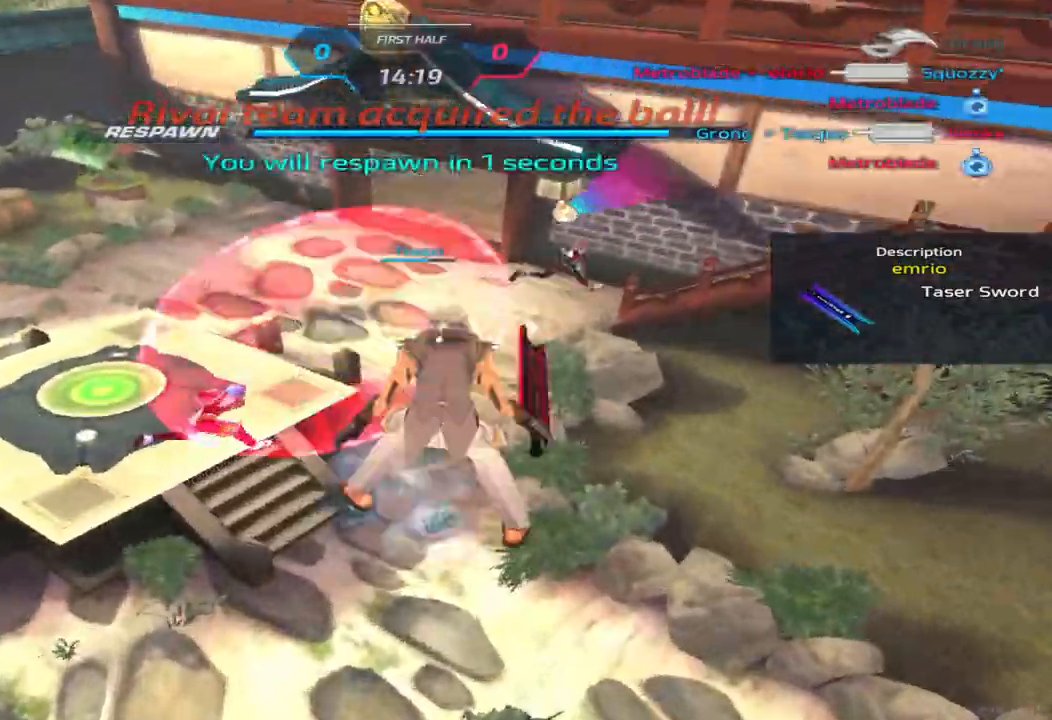
{"keys": ["a"]}
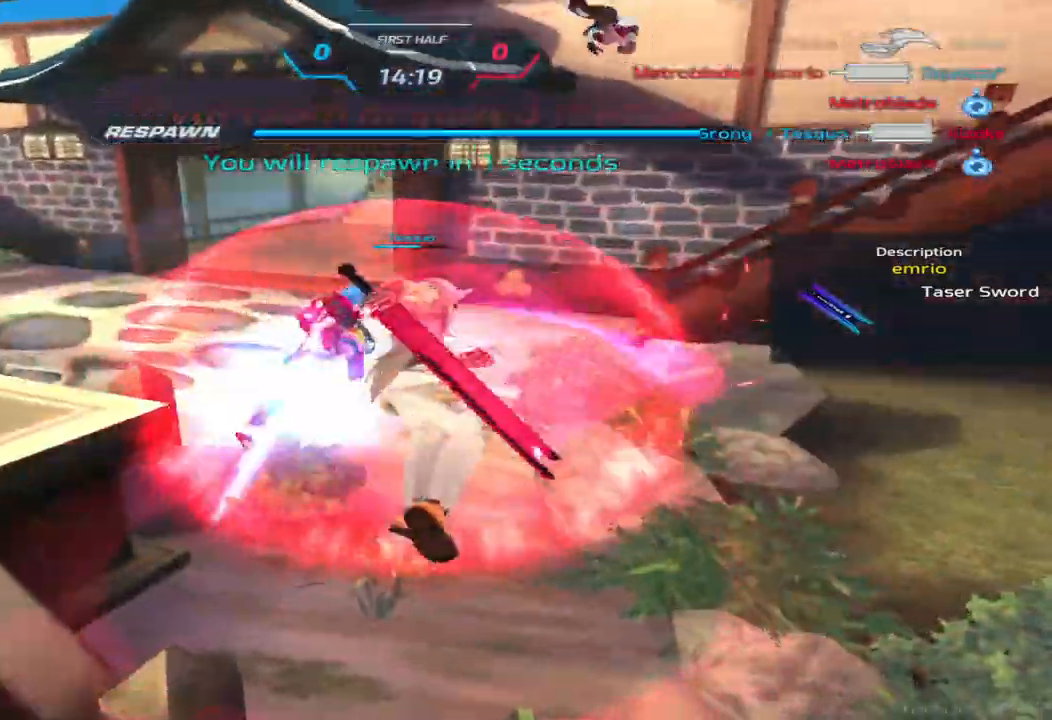
{"keys": ["d"], "events": [[383, "a", "up"], [417, "d", "down"]]}
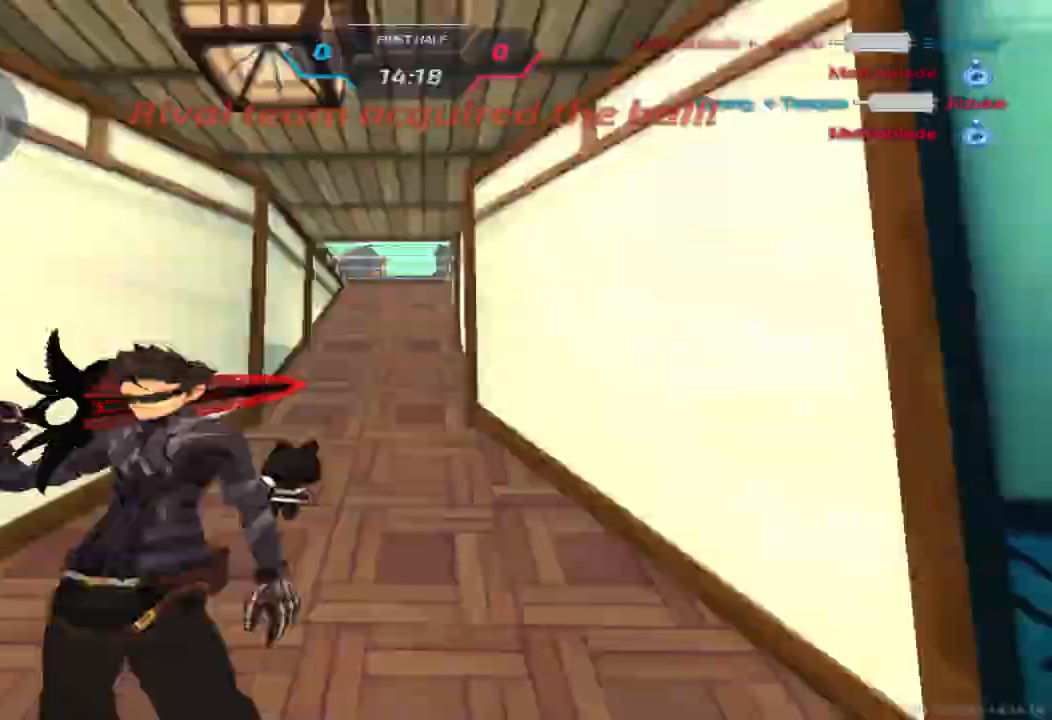
{"keys": ["tab", "w"], "events": [[17, "tab", "down"], [83, "space", "down"], [167, "space", "up"], [300, "w", "down"], [350, "d", "up"], [367, "w", "up"], [400, "space", "down"], [400, "w", "down"], [467, "space", "up"]]}
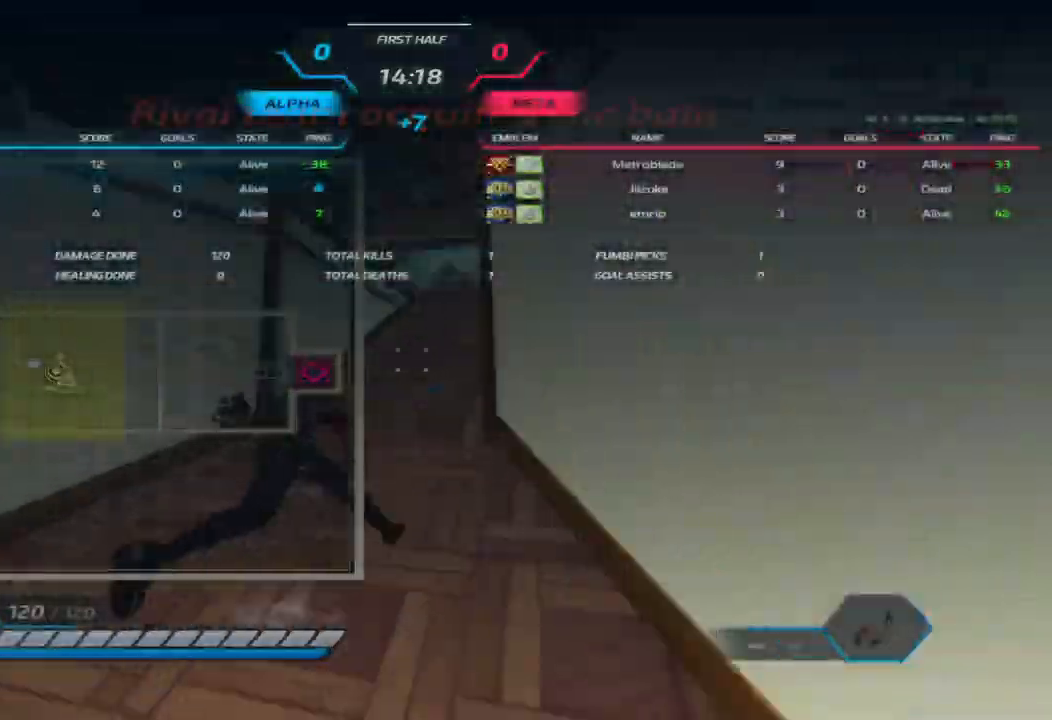
{"keys": ["tab", "w"], "events": []}
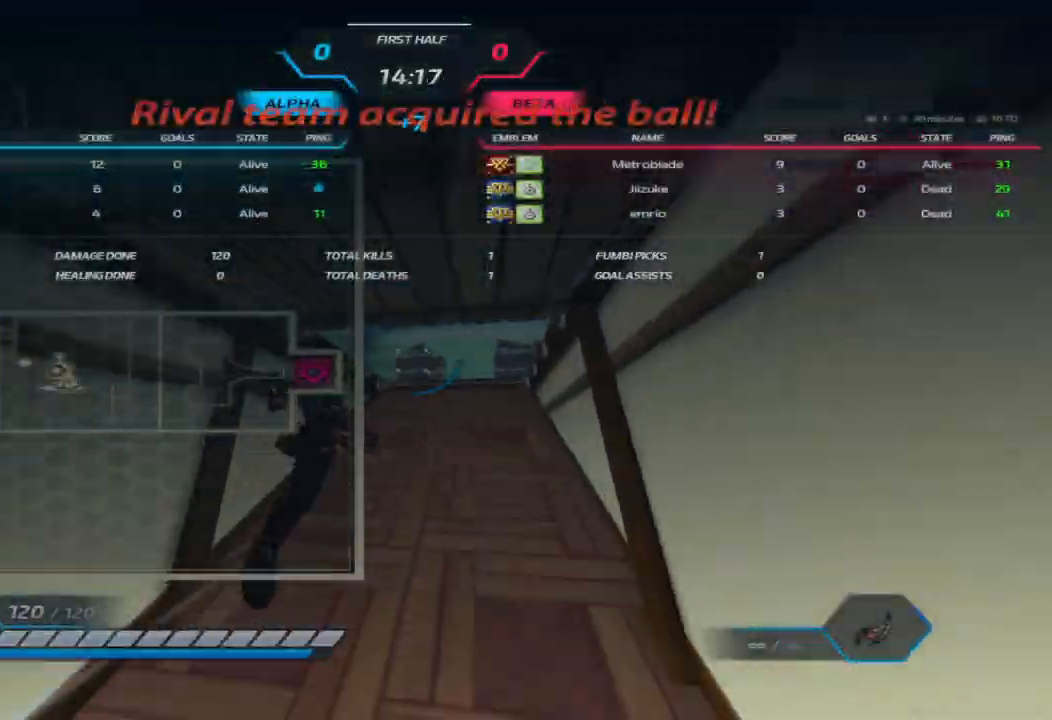
{"keys": ["tab", "w"], "events": [[67, "space", "down"], [67, "w", "up"], [133, "w", "down"], [150, "space", "up"], [200, "w", "up"], [250, "w", "down"]]}
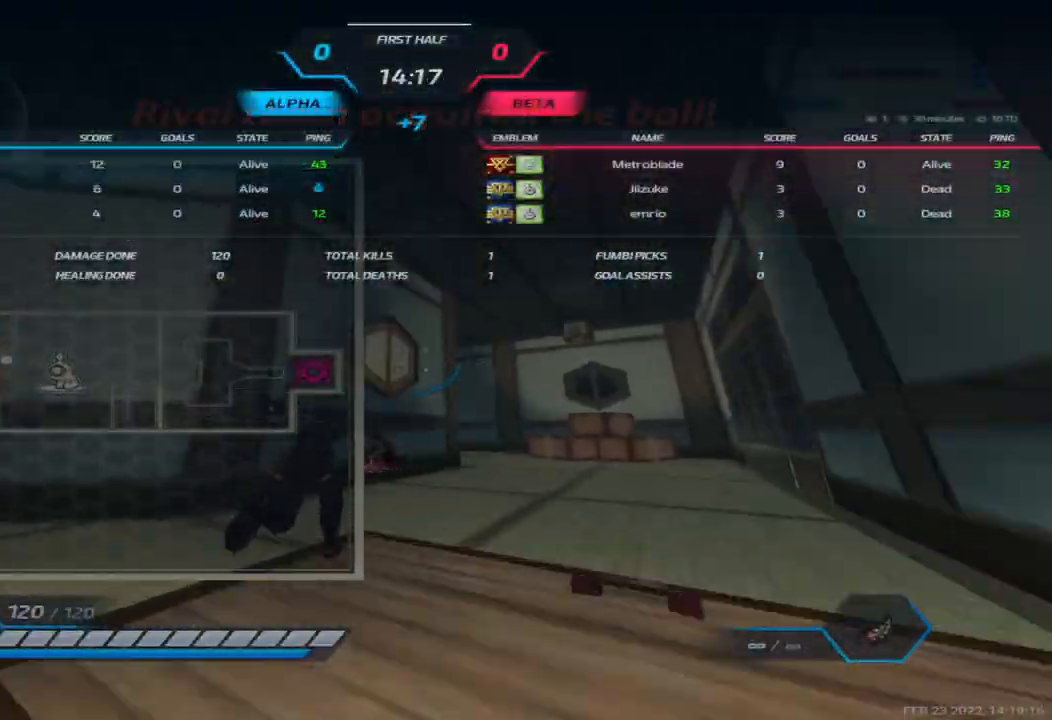
{"keys": ["d", "s", "space"], "events": [[33, "d", "down"], [67, "tab", "up"], [67, "w", "up"], [117, "space", "down"], [217, "space", "up"], [283, "s", "down"], [400, "space", "down"]]}
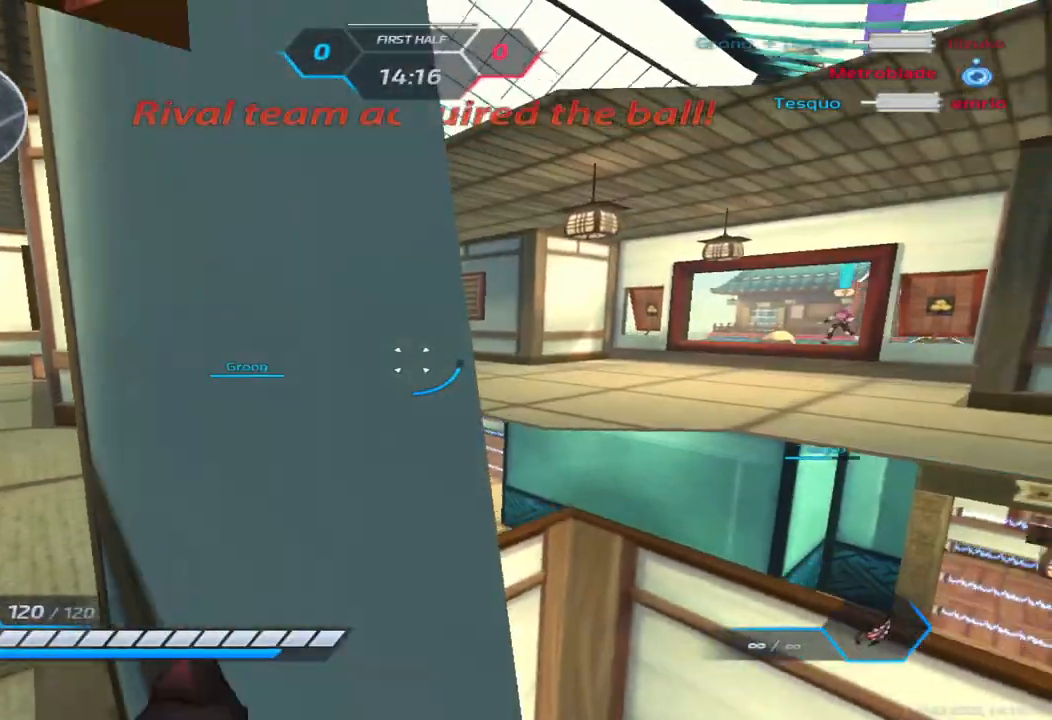
{"keys": ["d"], "events": [[17, "space", "up"], [500, "s", "up"]]}
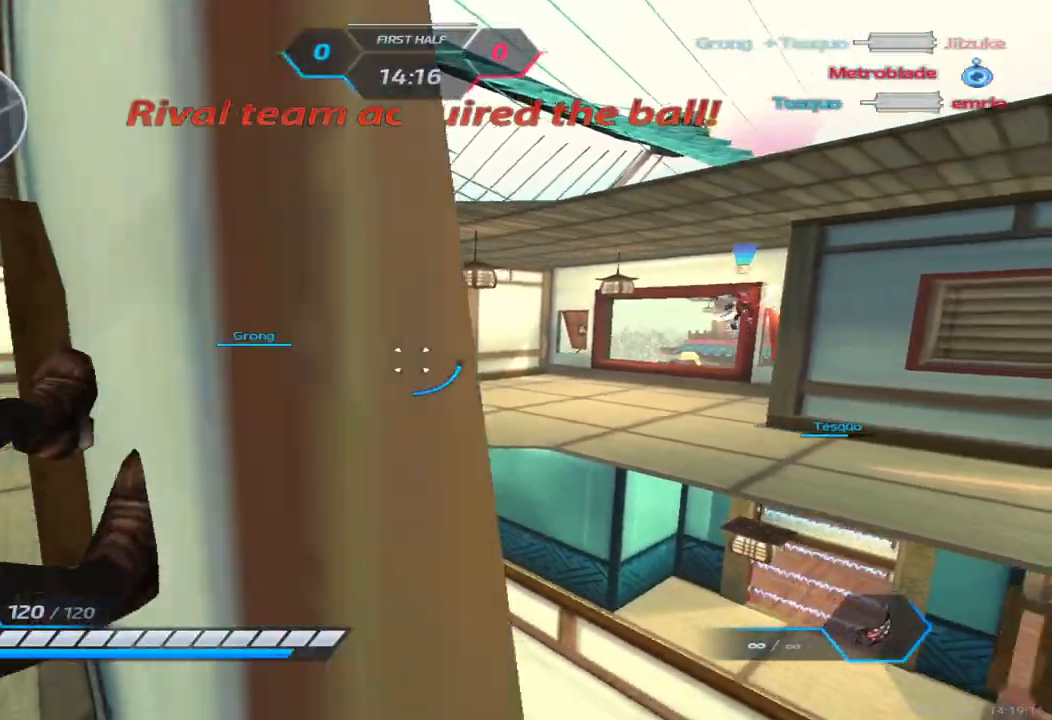
{"keys": ["w"], "events": [[50, "space", "down"], [117, "w", "down"], [133, "space", "up"], [200, "d", "up"], [200, "w", "up"], [250, "space", "down"], [250, "w", "down"], [283, "space", "up"]]}
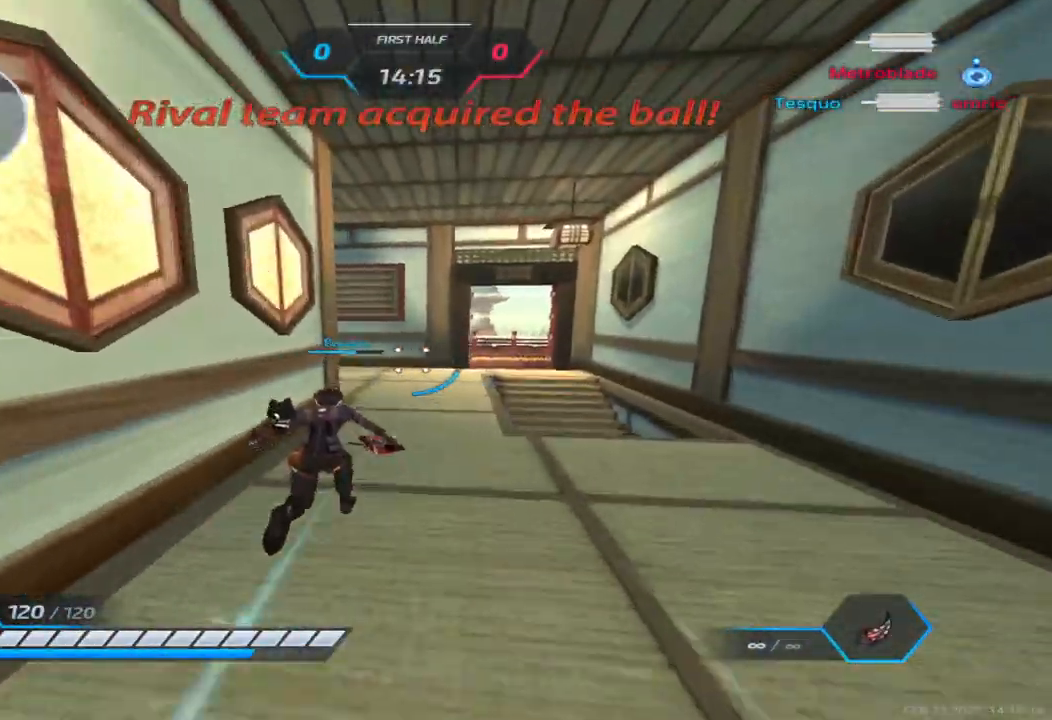
{"keys": ["w"], "events": []}
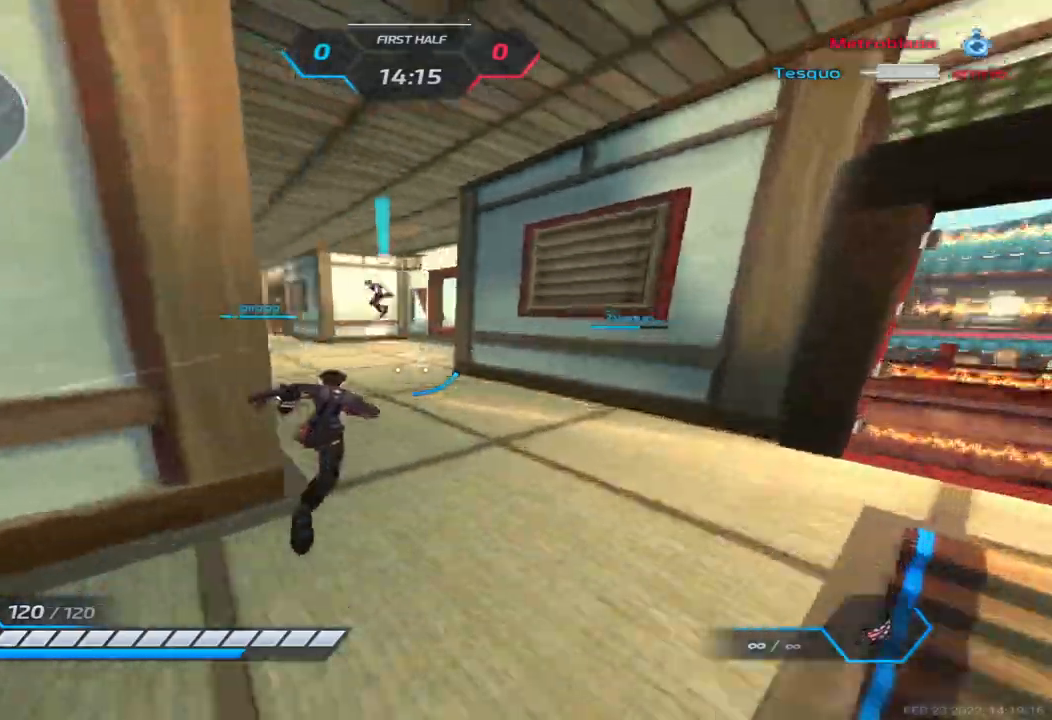
{"keys": ["w"], "events": []}
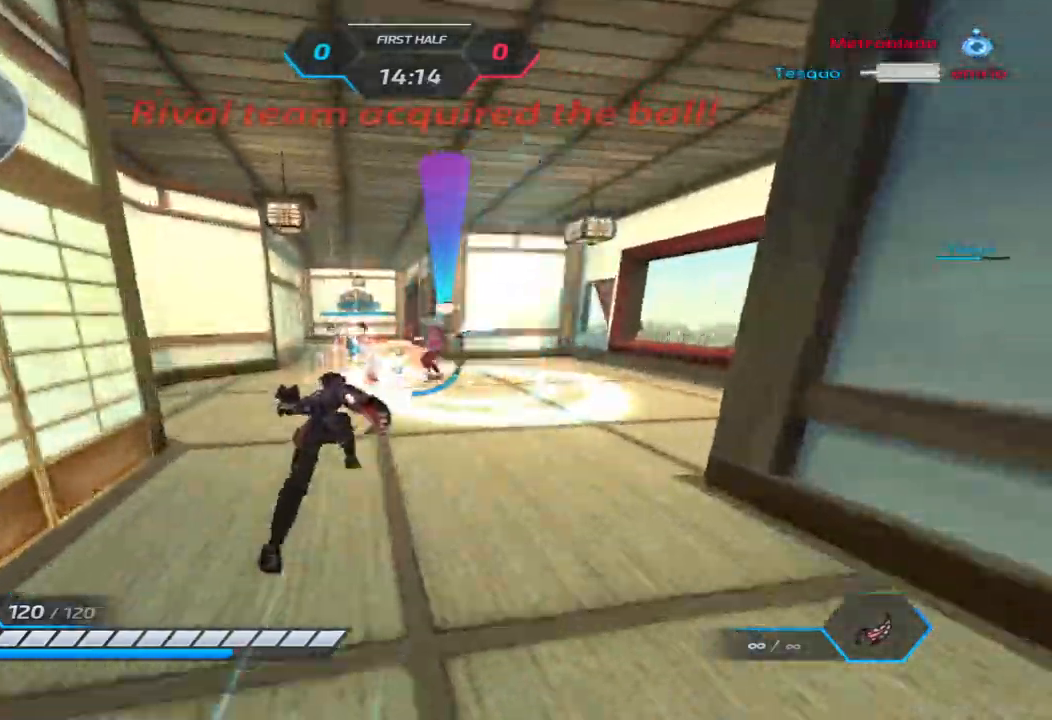
{"keys": ["w"], "events": []}
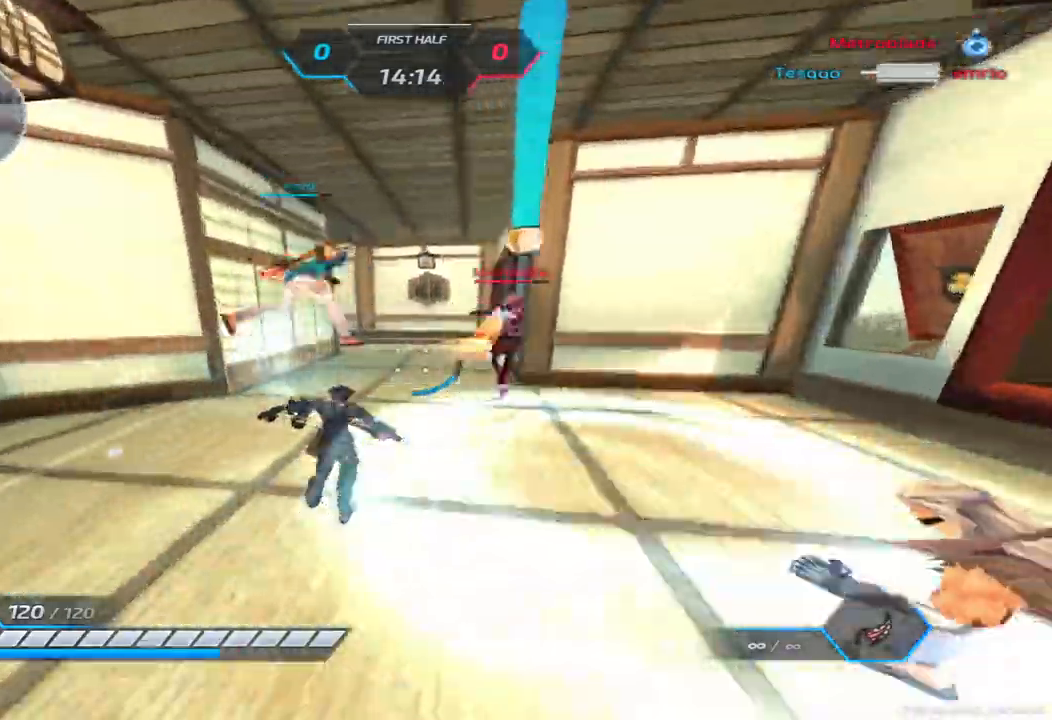
{"keys": ["w"], "events": []}
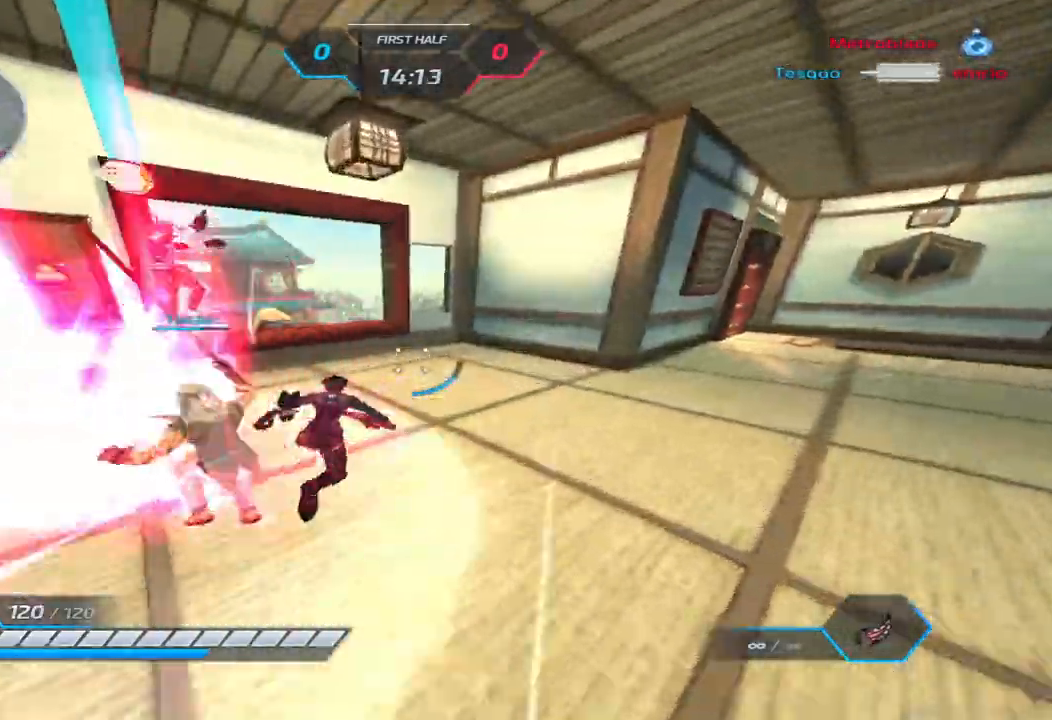
{"keys": ["a", "w"], "events": [[317, "space", "down"], [383, "a", "down"], [450, "space", "up"]]}
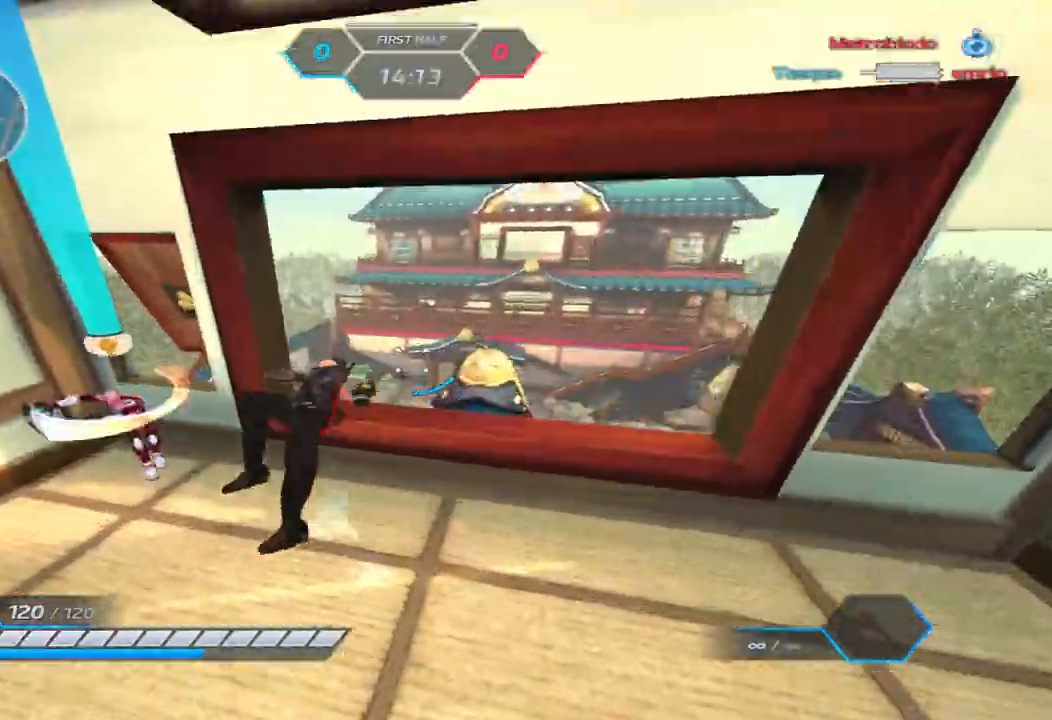
{"keys": ["a", "w"], "events": []}
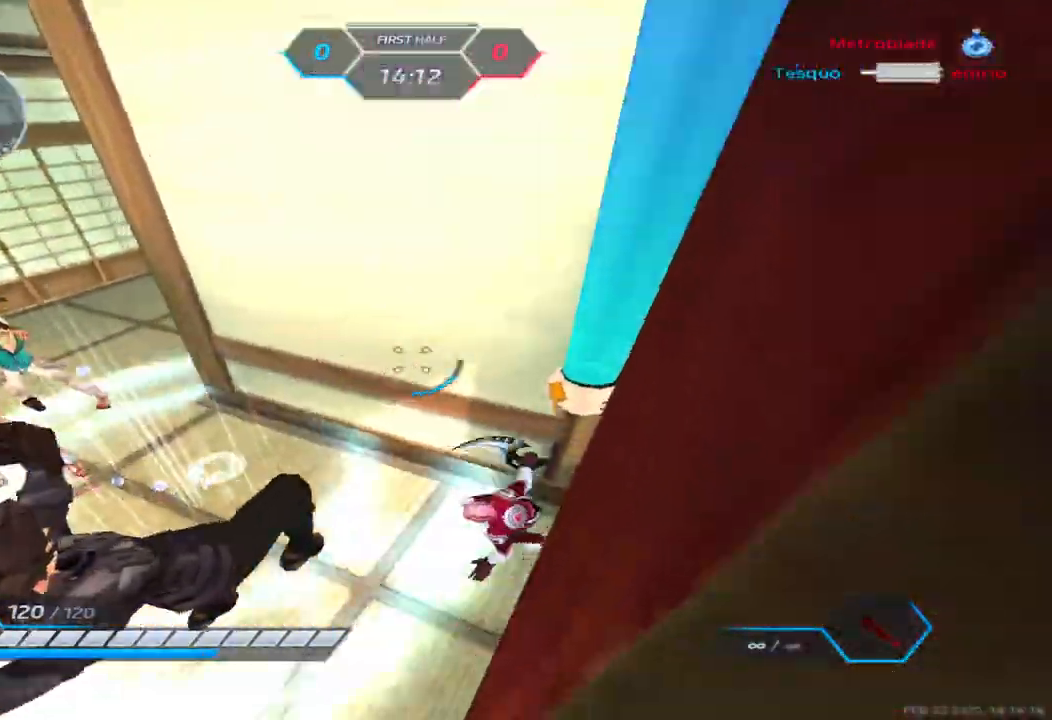
{"keys": ["a"], "events": [[67, "w", "up"], [83, "space", "down"], [150, "space", "up"], [233, "space", "down"], [317, "space", "up"], [350, "space", "down"], [500, "space", "up"]]}
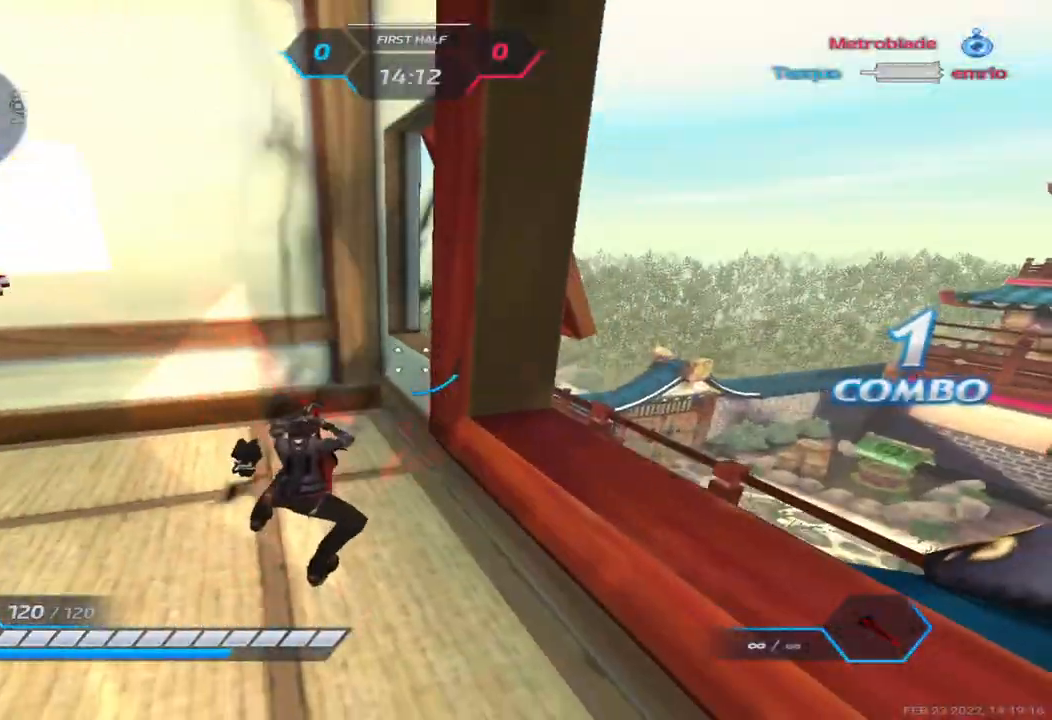
{"keys": ["a"], "events": []}
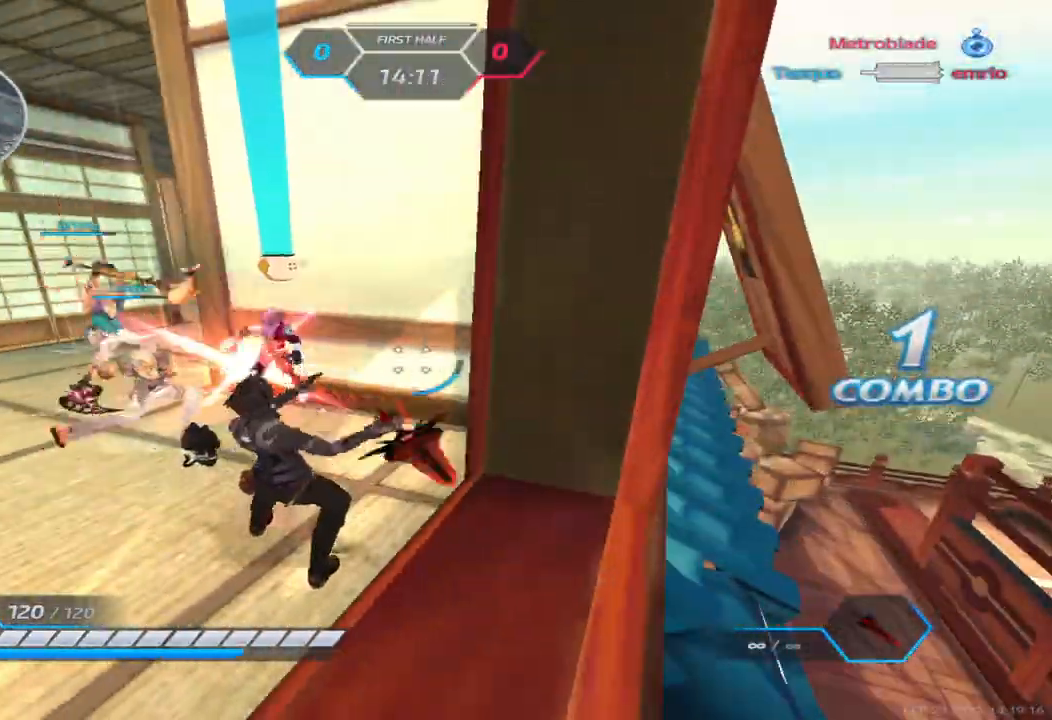
{"keys": ["w"], "events": [[183, "w", "down"], [333, "a", "up"], [333, "space", "down"], [400, "w", "up"], [433, "w", "down"], [467, "space", "up"]]}
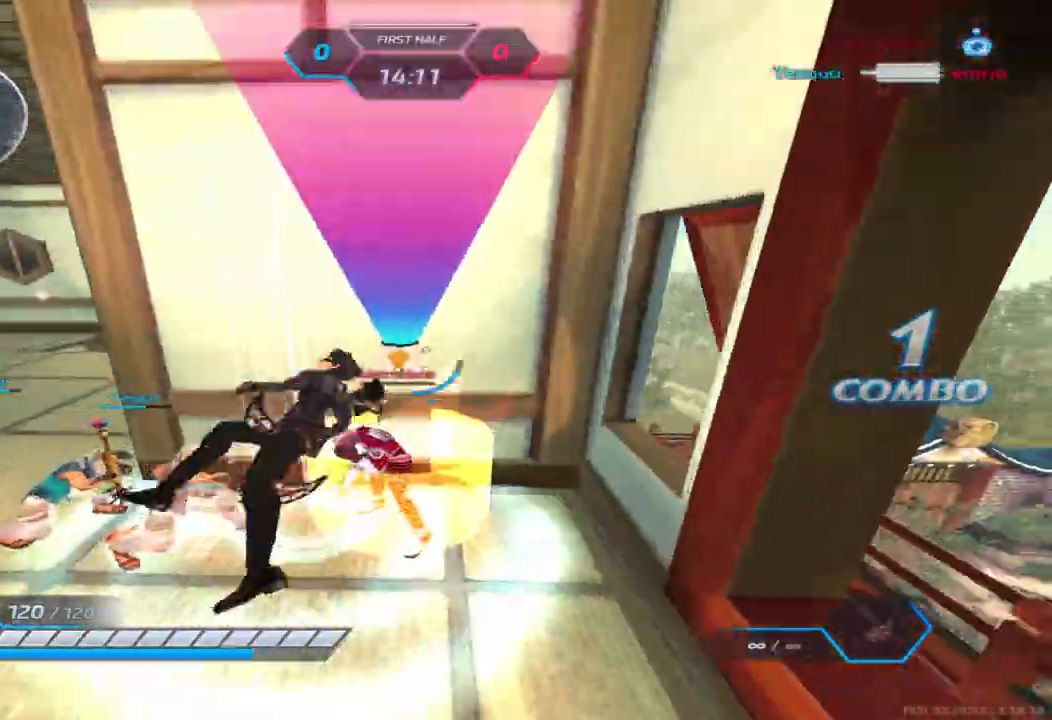
{"keys": ["d"], "events": [[200, "w", "up"], [233, "d", "down"]]}
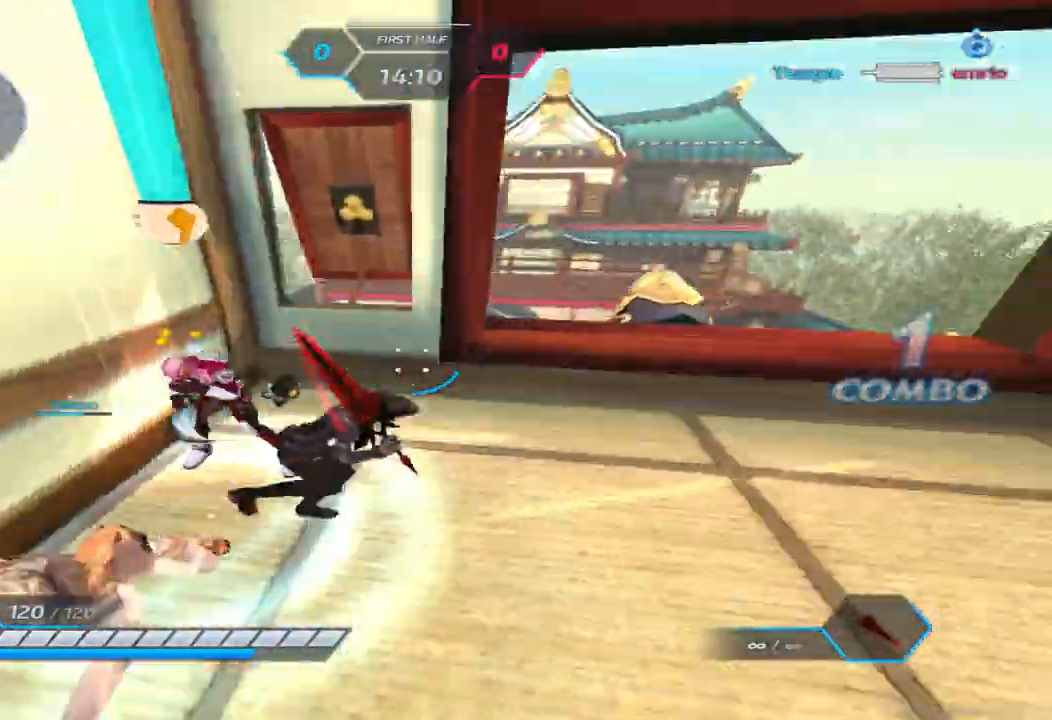
{"keys": ["w"], "events": [[33, "w", "down"], [133, "d", "up"]]}
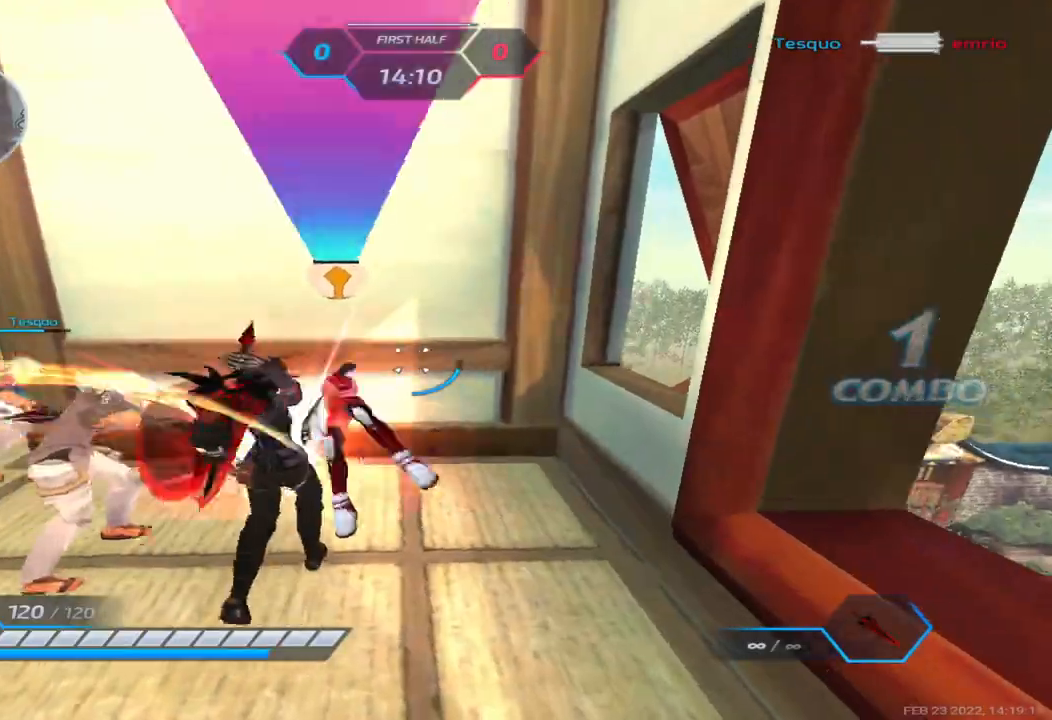
{"keys": ["space", "w"], "events": [[483, "space", "down"]]}
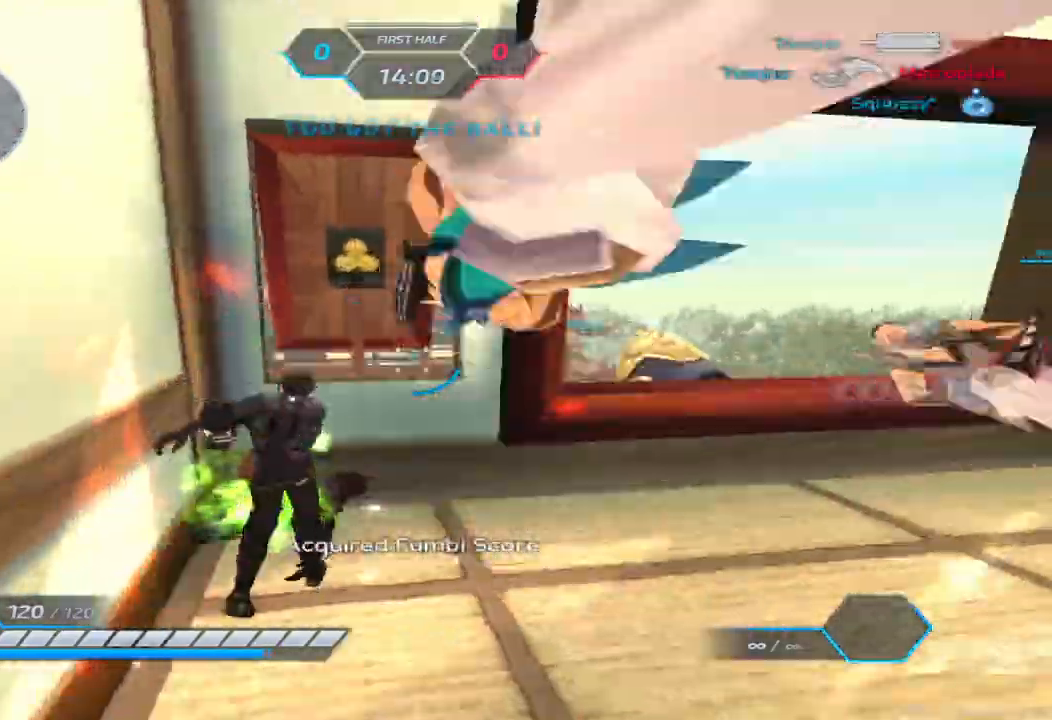
{"keys": ["d", "w"]}
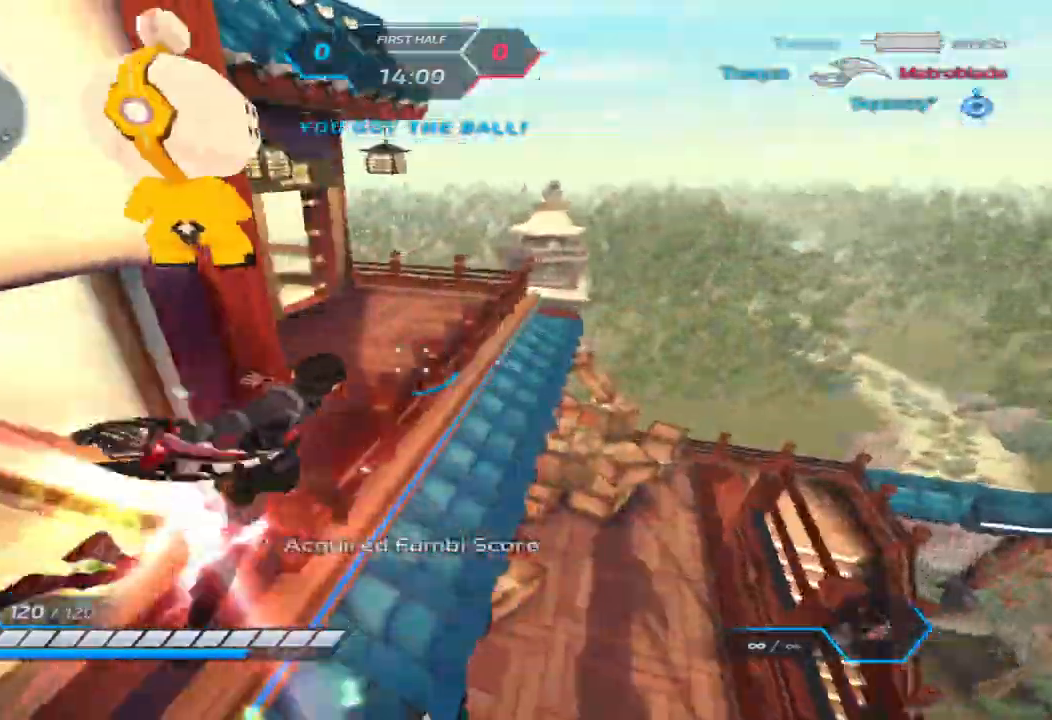
{"keys": ["w"], "events": [[17, "w", "up"], [83, "w", "down"], [117, "w", "up"], [183, "w", "down"], [333, "d", "up"]]}
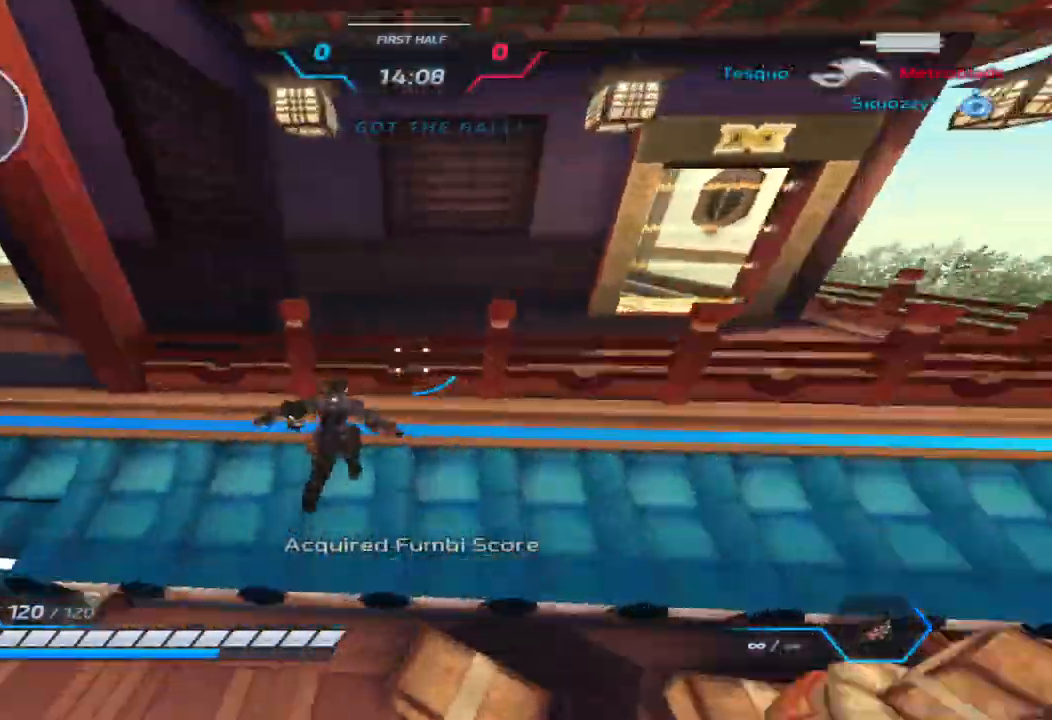
{"keys": ["w"], "events": [[150, "d", "down"], [350, "d", "up"]]}
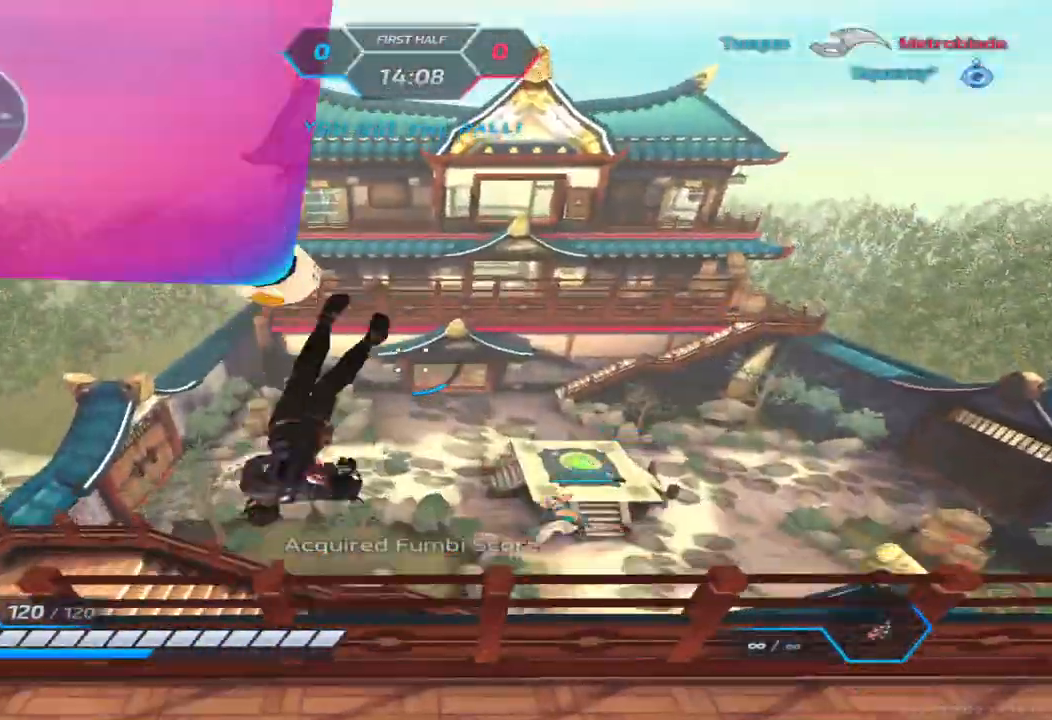
{"keys": ["a", "w"], "events": [[283, "a", "down"]]}
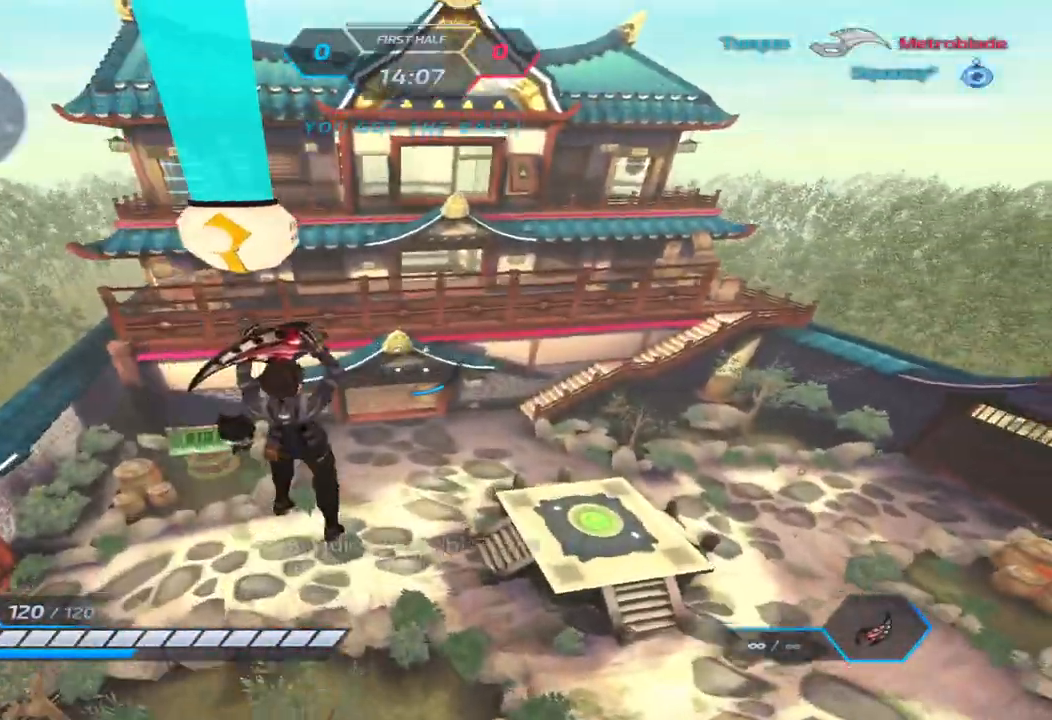
{"keys": ["a", "space"], "events": [[333, "w", "up"], [450, "space", "down"]]}
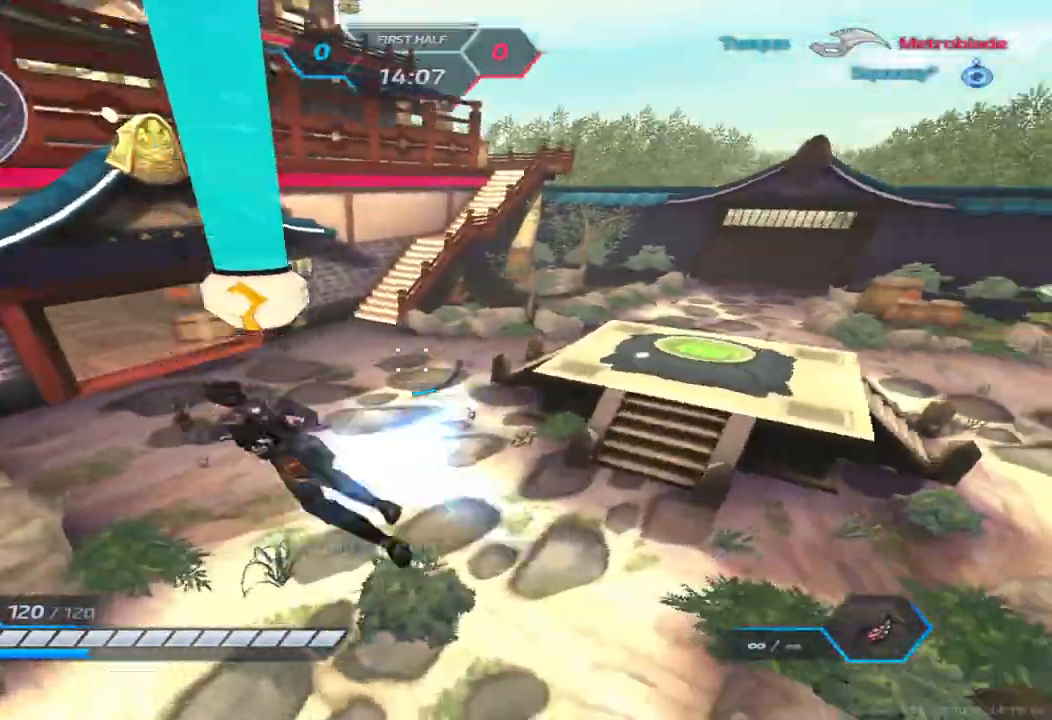
{"keys": ["a", "w"], "events": [[67, "space", "up"], [233, "w", "down"], [333, "space", "down"], [467, "space", "up"]]}
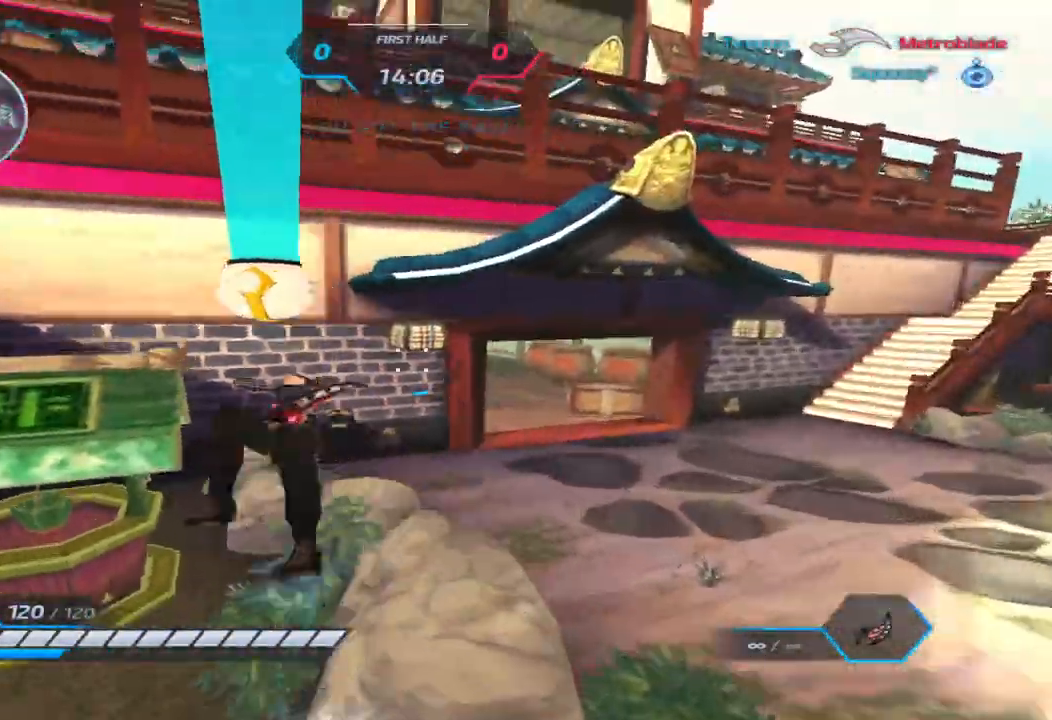
{"keys": ["d", "space"], "events": [[33, "w", "up"], [100, "w", "down"], [267, "a", "up"], [350, "d", "down"], [350, "space", "down"], [467, "w", "up"]]}
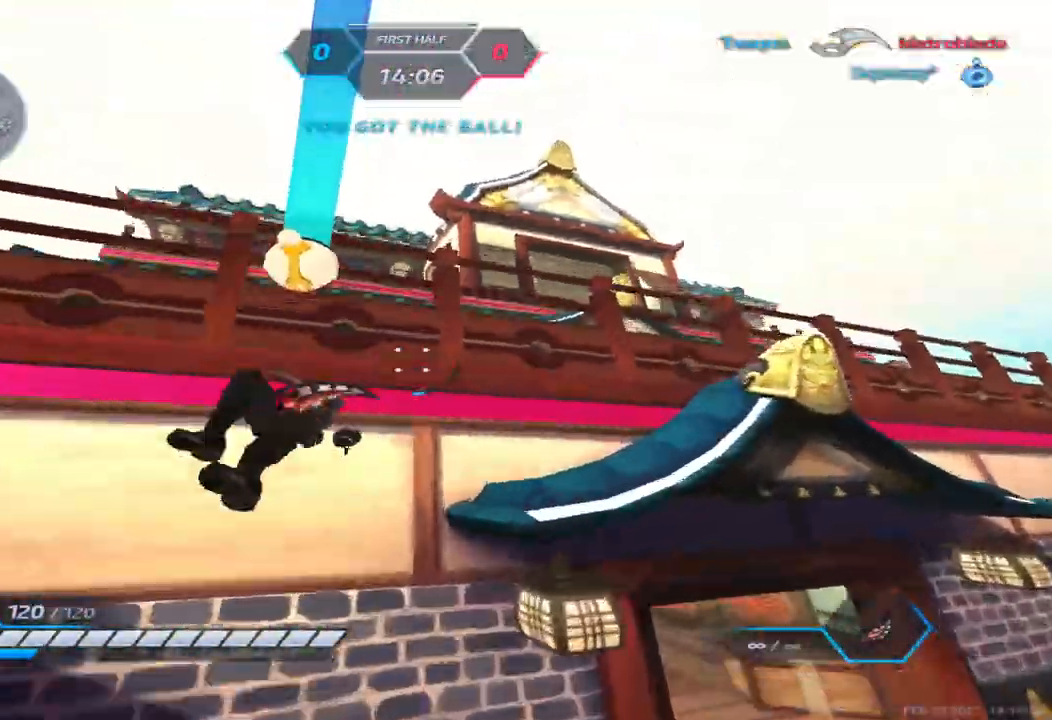
{"keys": ["a", "w"], "events": [[33, "space", "up"], [50, "w", "down"], [267, "d", "up"], [450, "a", "down"]]}